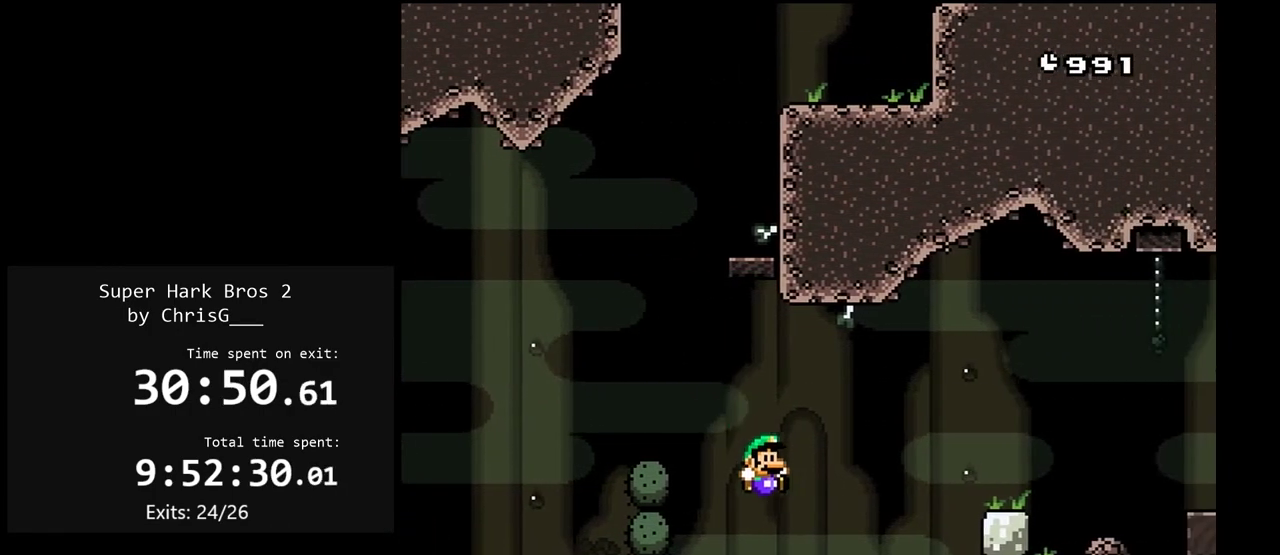
Gameplay with a controller (Nintendo layout); each line is a JSON object with the inputs held at the frame after it. "events" lists button and stick changes between this image and that frame as [ms after this image, input, new state], when the widget could be followed in between. Not read: L3 R3.
{"buttons": ["Y", "DPAD_RIGHT"], "events": [[117, "B", "down"], [250, "B", "up"], [317, "B", "down"], [450, "B", "up"]]}
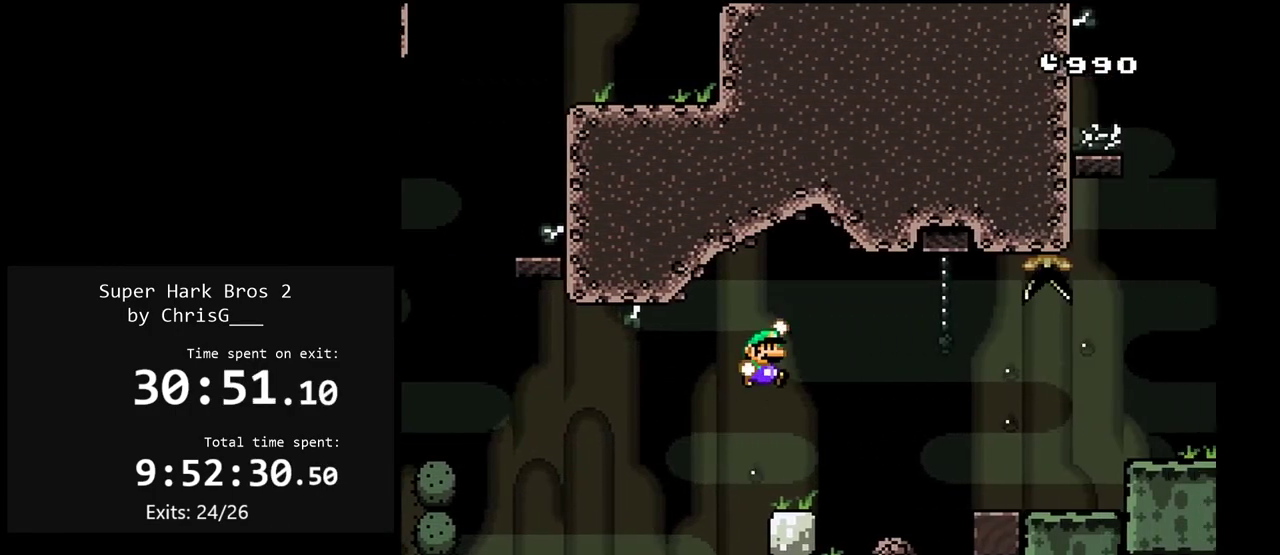
{"buttons": ["Y"], "events": [[67, "DPAD_RIGHT", "up"], [133, "DPAD_LEFT", "down"], [283, "DPAD_LEFT", "up"]]}
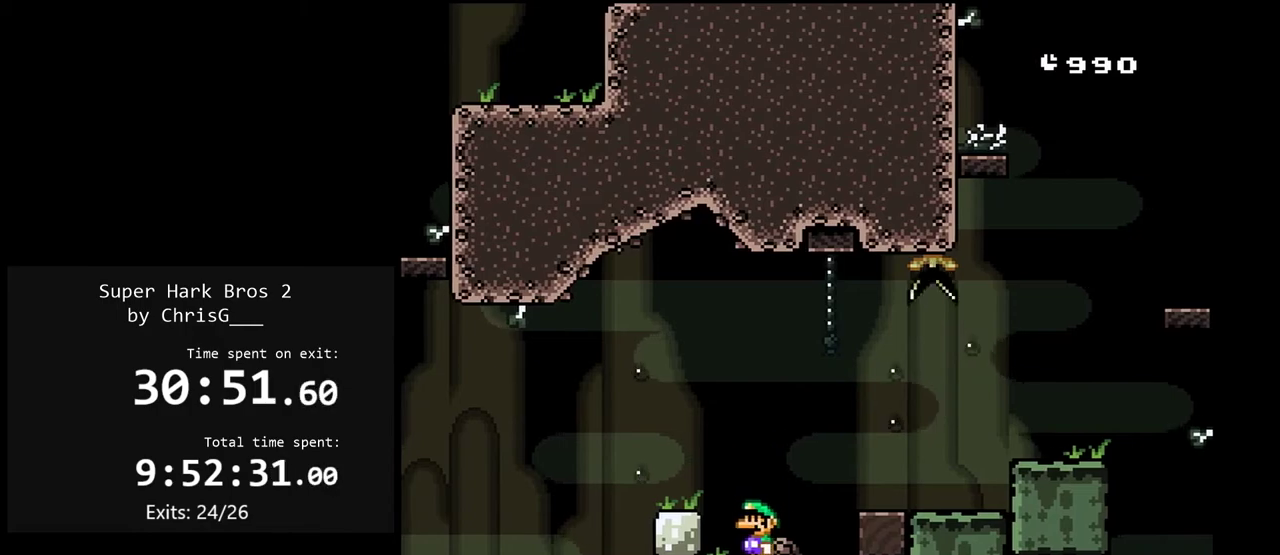
{"buttons": ["Y"], "events": [[67, "DPAD_RIGHT", "down"], [150, "B", "down"], [233, "B", "up"], [450, "DPAD_RIGHT", "up"]]}
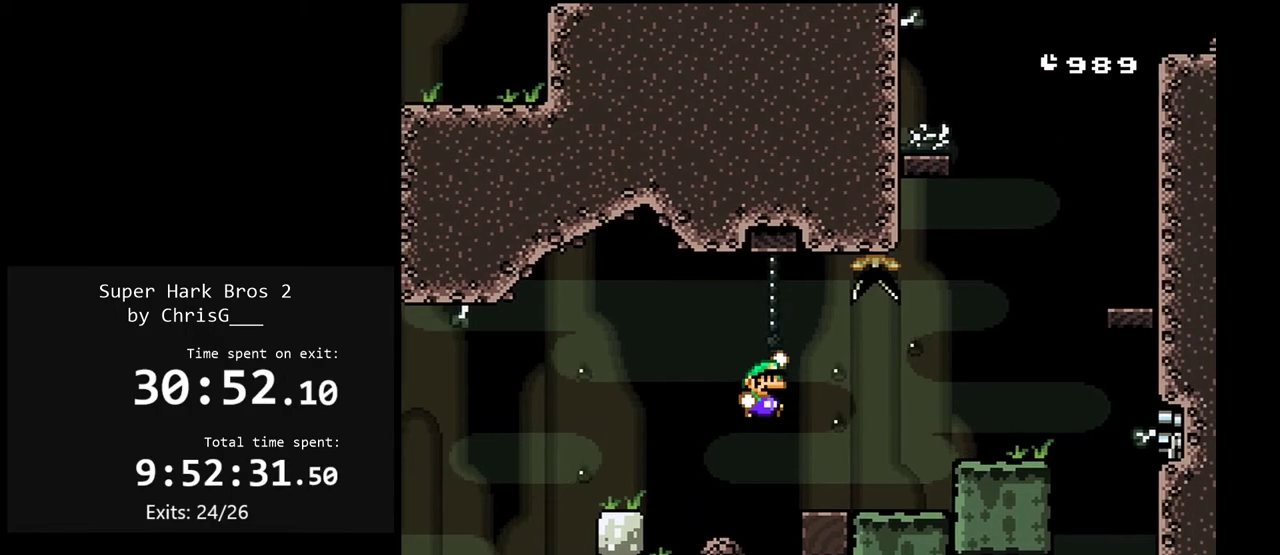
{"buttons": ["Y"], "events": [[17, "DPAD_LEFT", "down"], [217, "DPAD_LEFT", "up"], [417, "DPAD_RIGHT", "down"], [467, "DPAD_RIGHT", "up"]]}
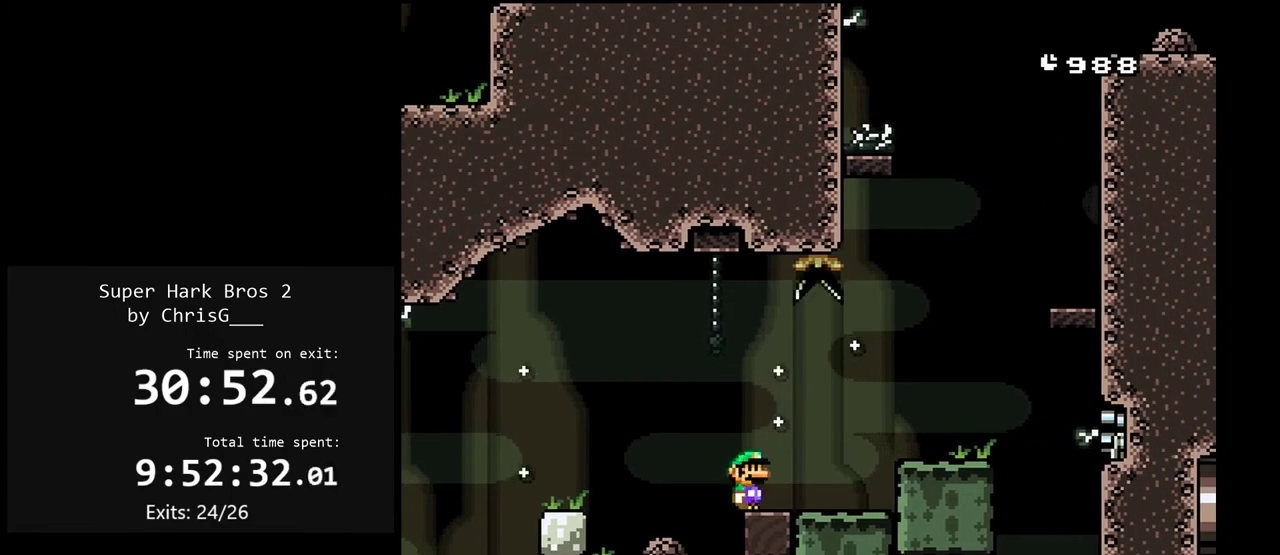
{"buttons": ["Y"], "events": [[283, "DPAD_RIGHT", "down"], [467, "DPAD_RIGHT", "up"]]}
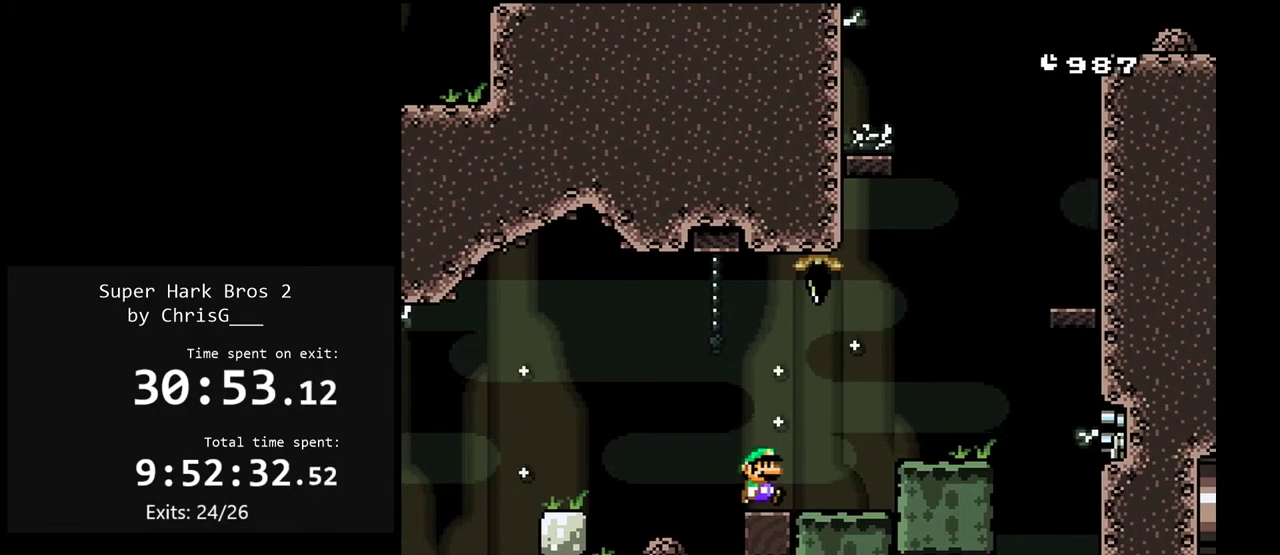
{"buttons": ["Y"], "events": []}
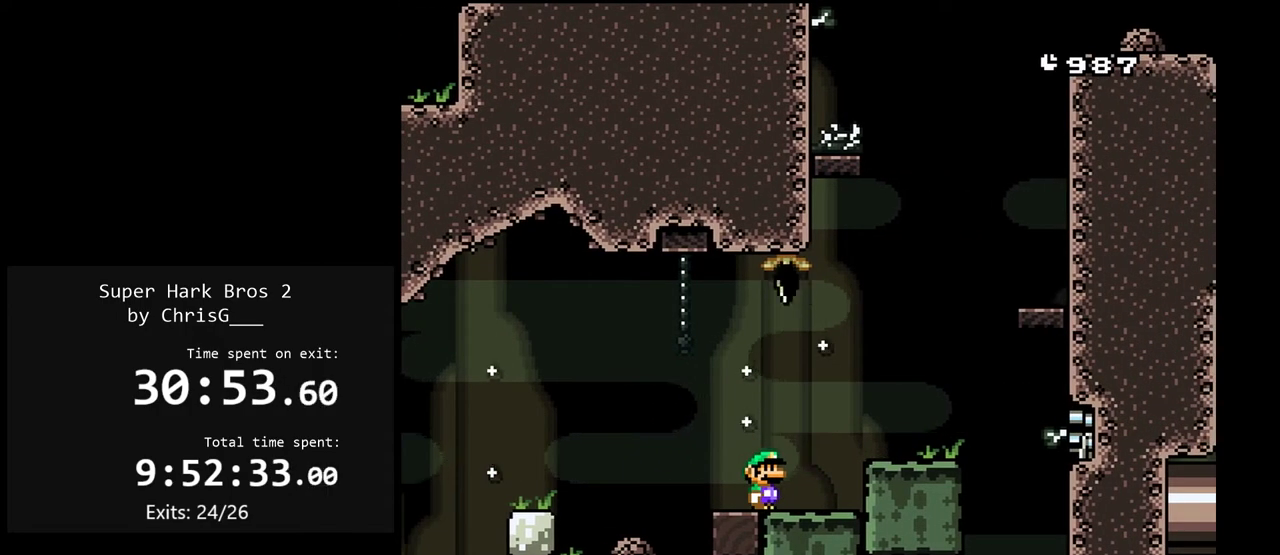
{"buttons": ["Y", "DPAD_RIGHT"], "events": [[67, "DPAD_RIGHT", "down"], [233, "DPAD_RIGHT", "up"], [500, "DPAD_RIGHT", "down"]]}
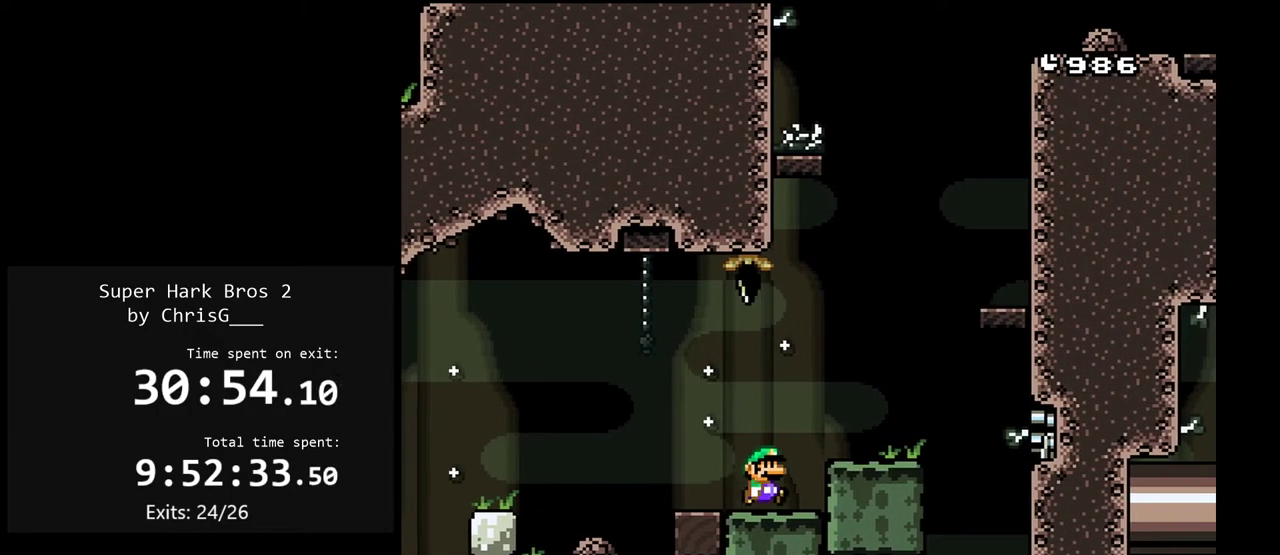
{"buttons": ["B", "Y", "DPAD_LEFT"], "events": [[33, "B", "down"], [450, "DPAD_RIGHT", "up"], [483, "DPAD_LEFT", "down"]]}
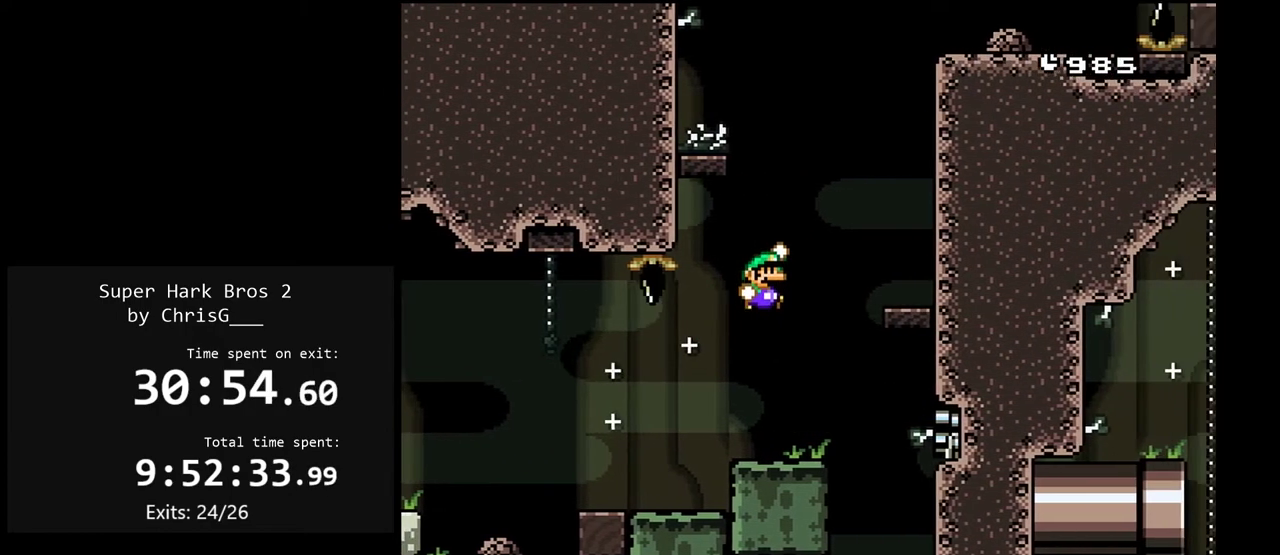
{"buttons": ["Y", "DPAD_LEFT"], "events": [[250, "B", "up"]]}
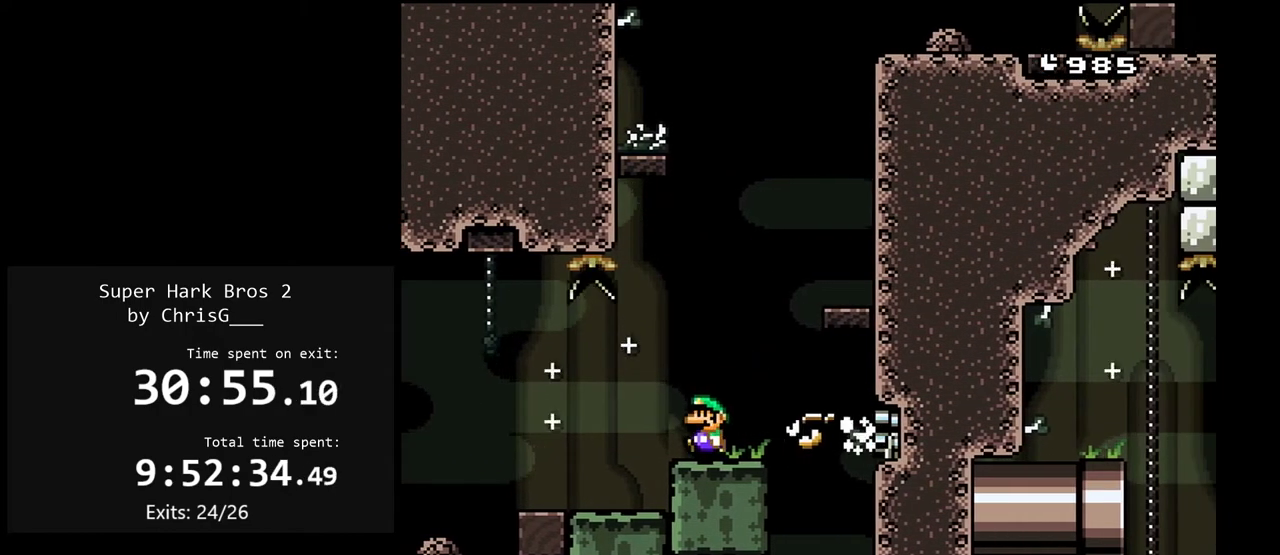
{"buttons": ["Y", "DPAD_LEFT"], "events": []}
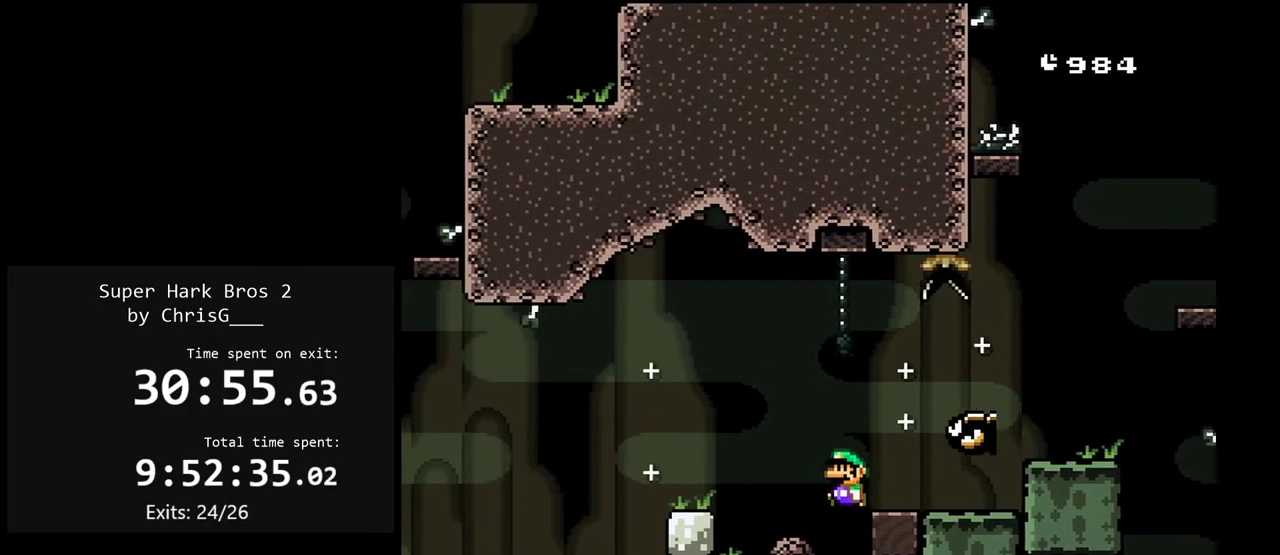
{"buttons": ["Y", "DPAD_LEFT"], "events": [[17, "B", "down"], [117, "B", "up"]]}
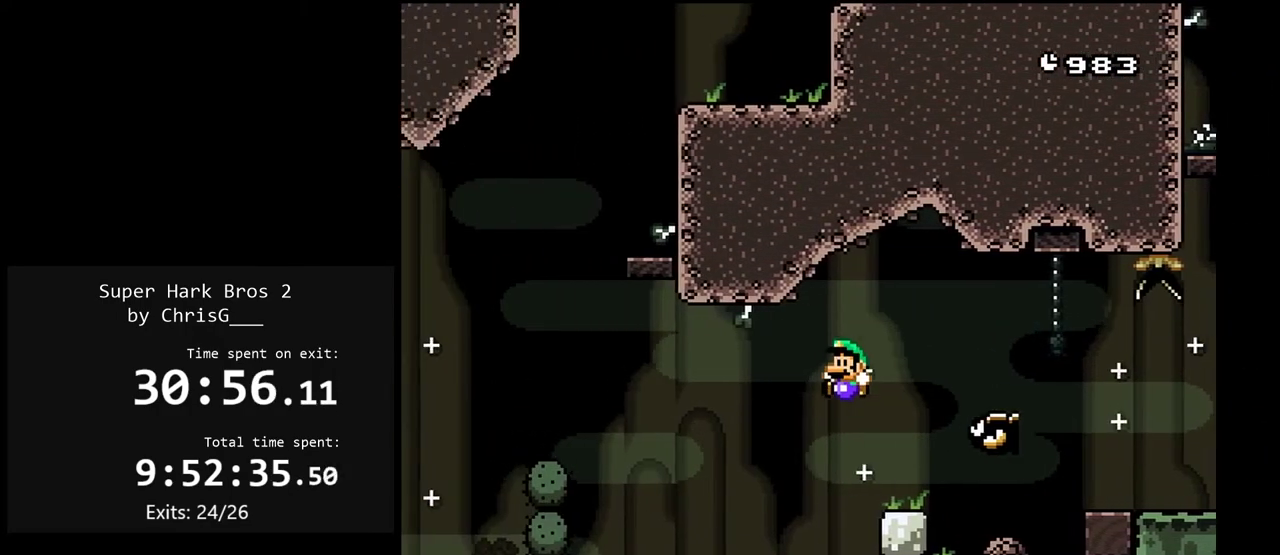
{"buttons": ["B", "Y", "DPAD_RIGHT"], "events": [[350, "B", "down"], [400, "DPAD_LEFT", "up"], [483, "DPAD_RIGHT", "down"]]}
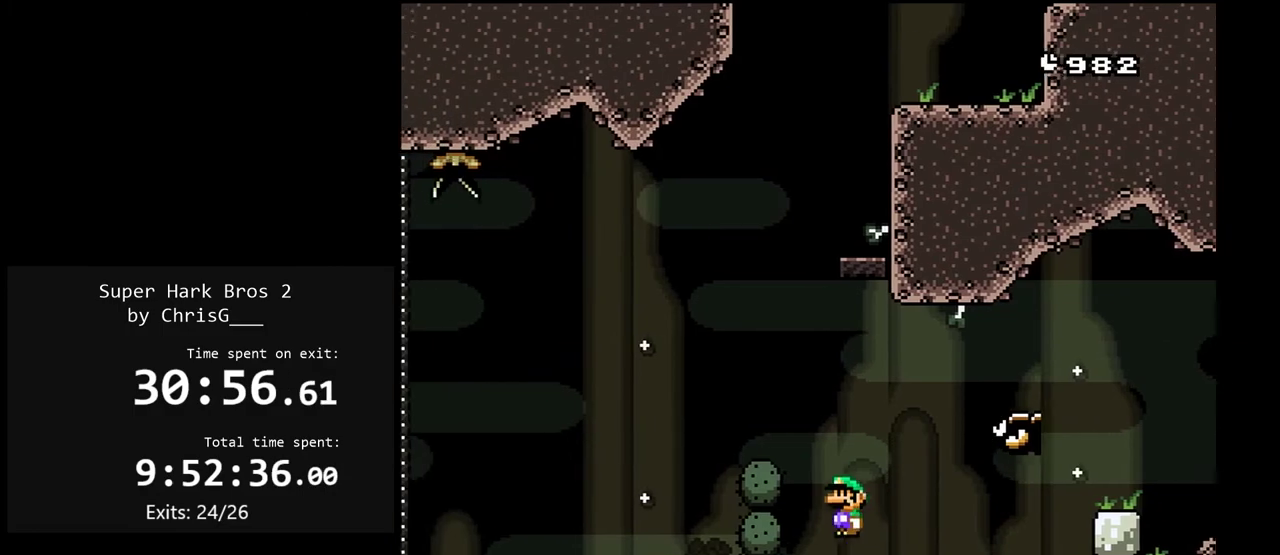
{"buttons": ["B", "Y"], "events": [[200, "B", "up"], [267, "DPAD_RIGHT", "up"], [317, "B", "down"], [333, "DPAD_LEFT", "down"], [467, "DPAD_LEFT", "up"]]}
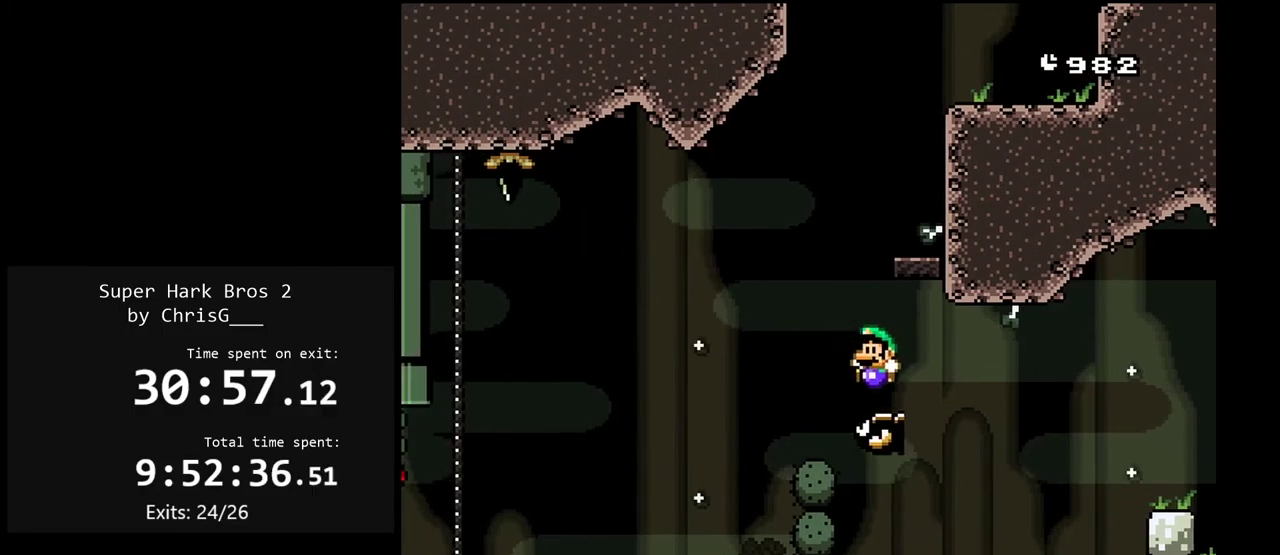
{"buttons": ["Y", "DPAD_RIGHT"], "events": [[67, "DPAD_RIGHT", "down"], [267, "B", "up"]]}
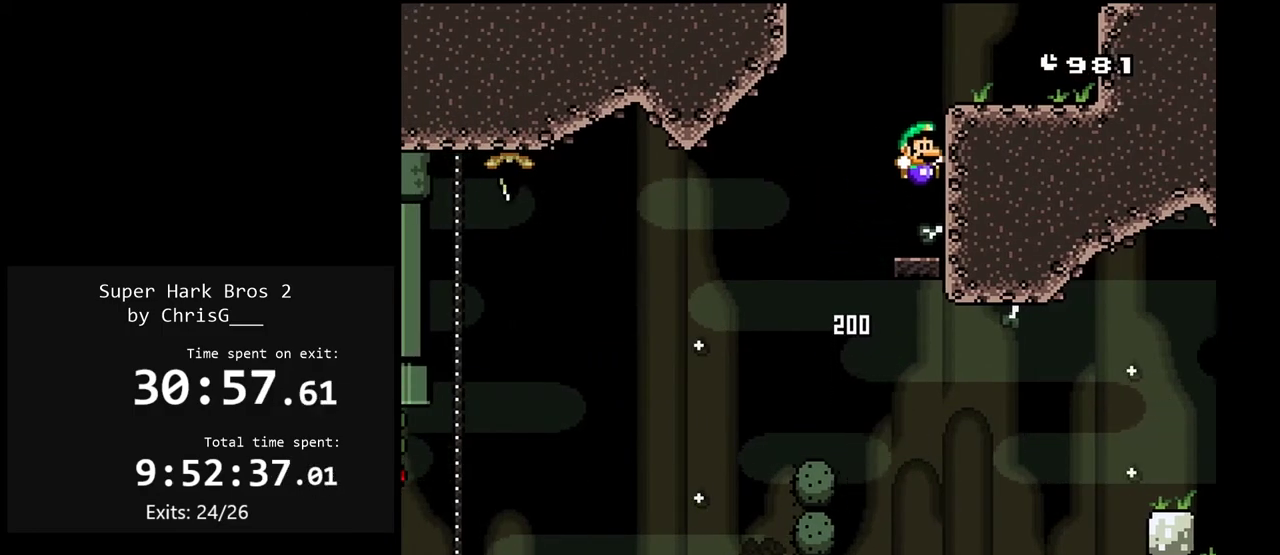
{"buttons": ["Y", "DPAD_RIGHT"], "events": [[200, "B", "down"], [400, "B", "up"]]}
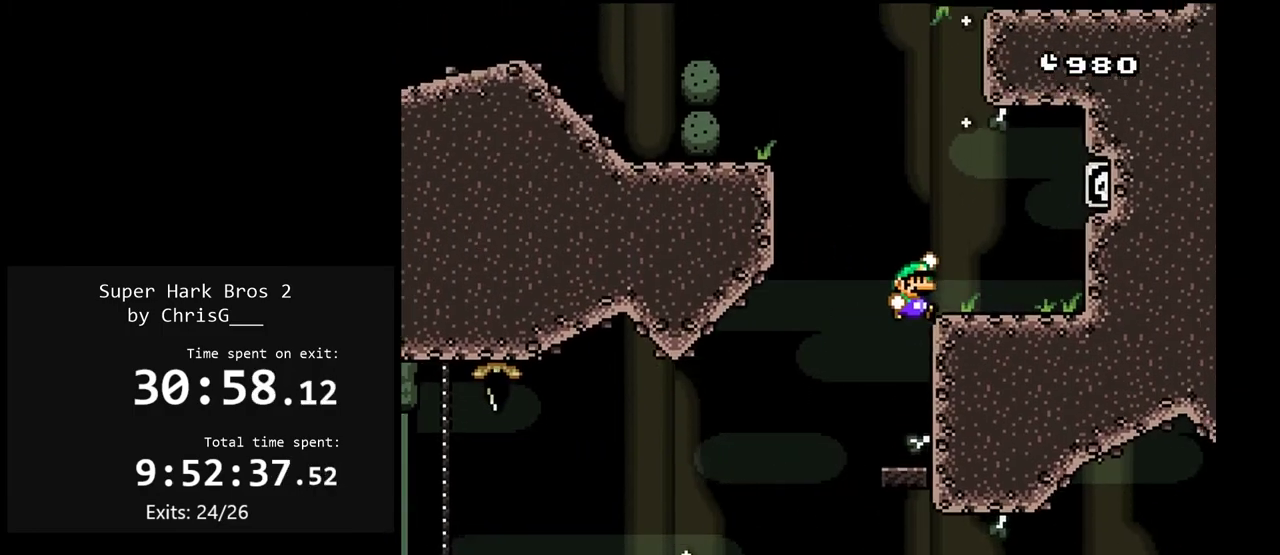
{"buttons": ["Y", "DPAD_LEFT"], "events": [[217, "DPAD_RIGHT", "up"], [283, "DPAD_LEFT", "down"]]}
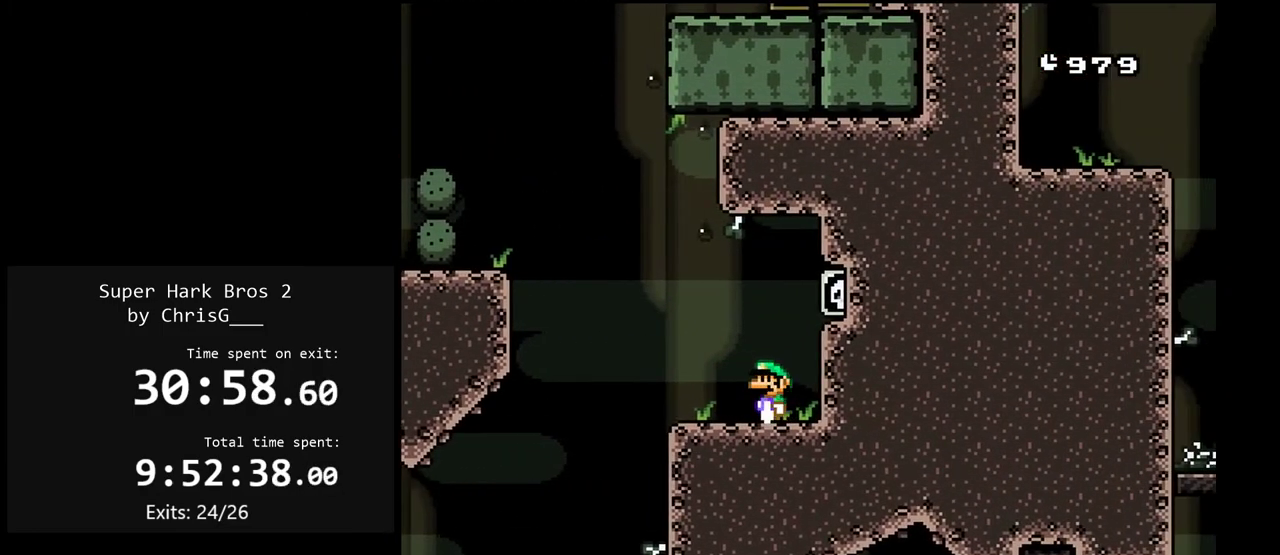
{"buttons": ["B", "Y", "DPAD_LEFT"], "events": [[167, "B", "down"]]}
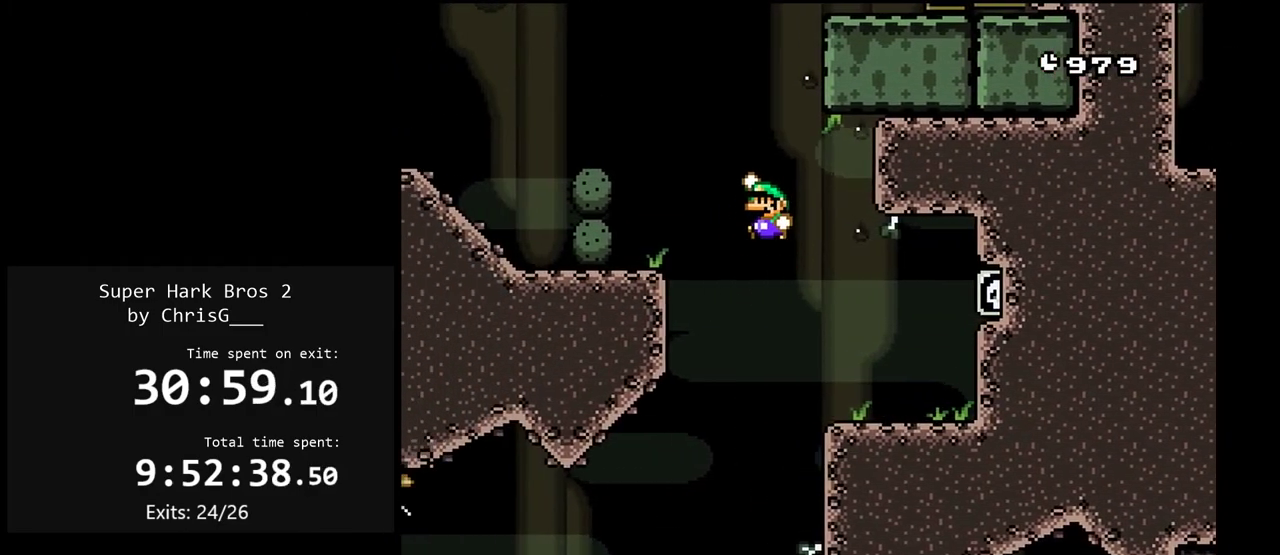
{"buttons": ["Y"], "events": [[50, "B", "up"], [250, "DPAD_LEFT", "up"], [317, "DPAD_RIGHT", "down"], [417, "DPAD_RIGHT", "up"]]}
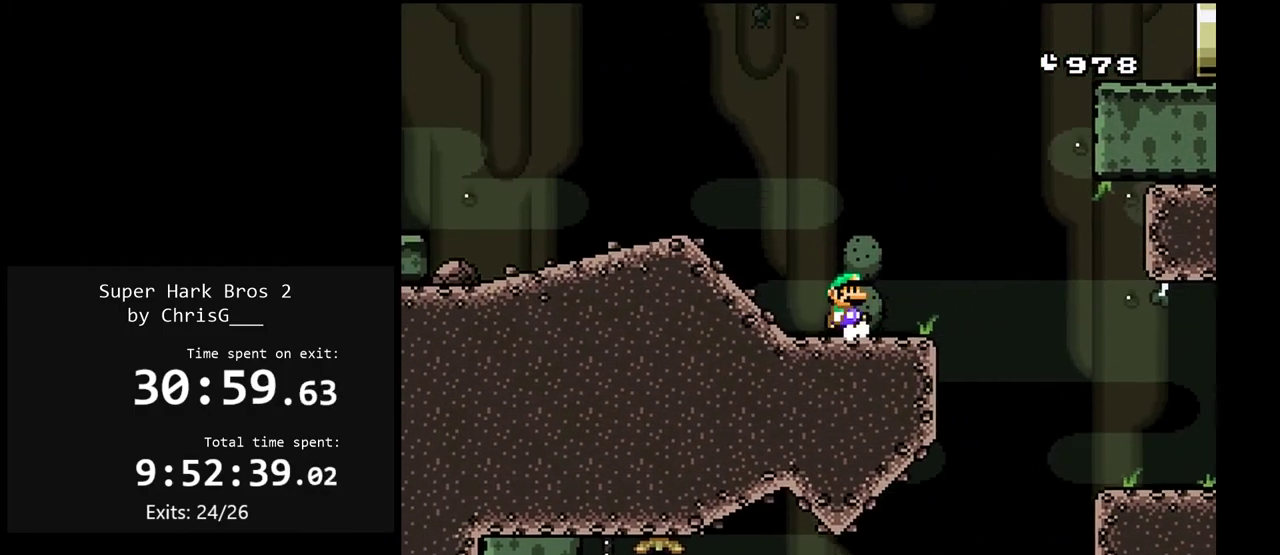
{"buttons": ["B", "Y", "DPAD_LEFT"], "events": [[317, "DPAD_LEFT", "down"], [400, "B", "down"]]}
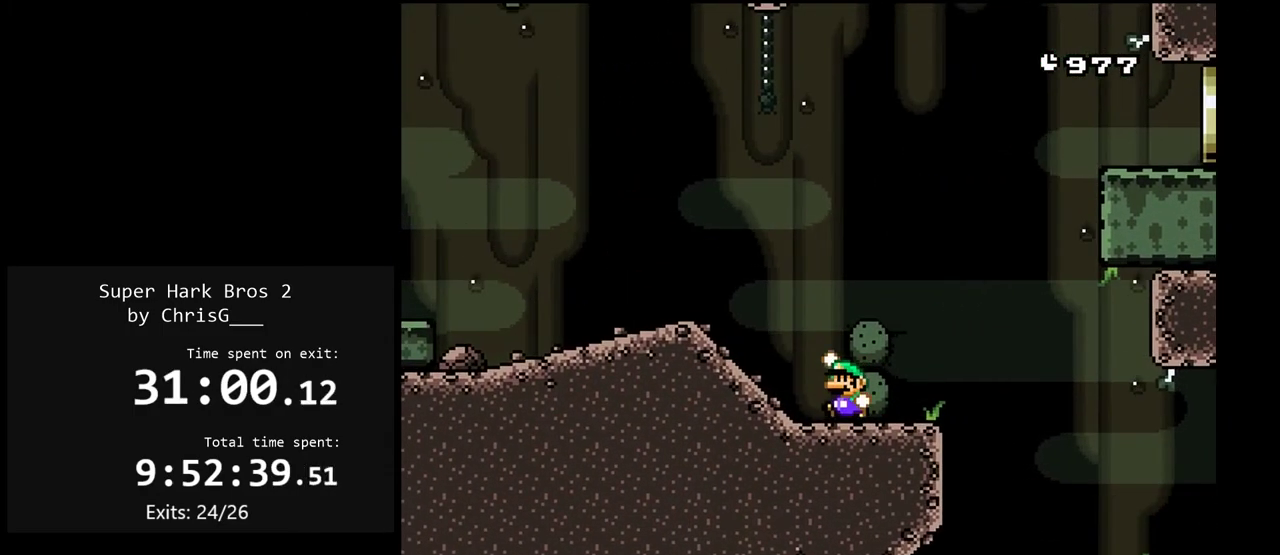
{"buttons": ["Y", "DPAD_LEFT"], "events": [[283, "B", "up"]]}
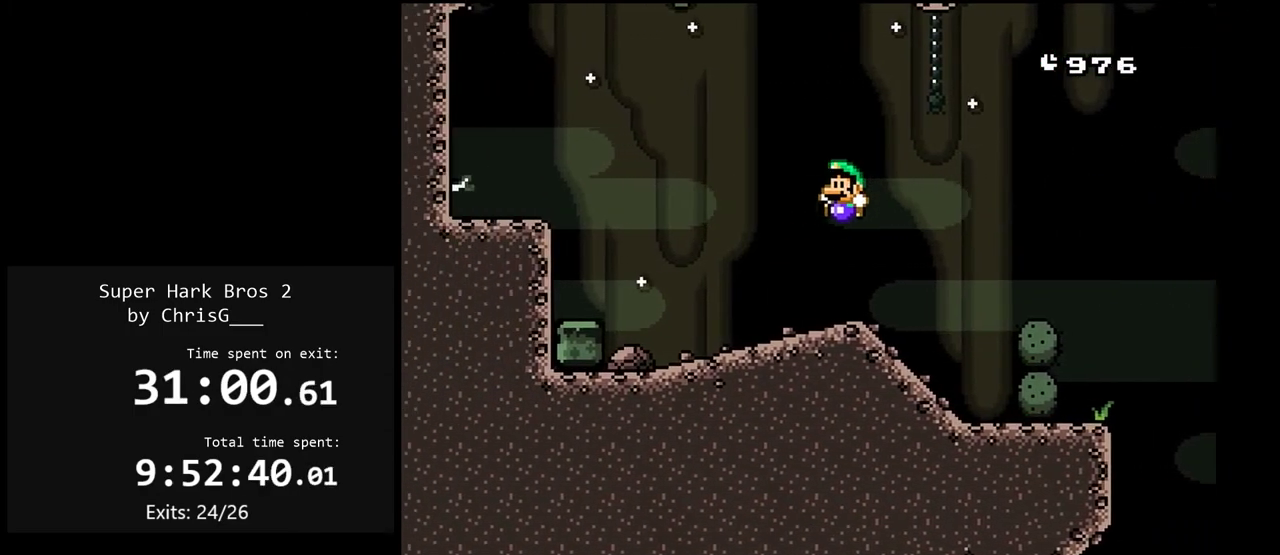
{"buttons": ["B", "Y", "DPAD_RIGHT"], "events": [[183, "B", "down"], [333, "DPAD_LEFT", "up"], [450, "DPAD_RIGHT", "down"]]}
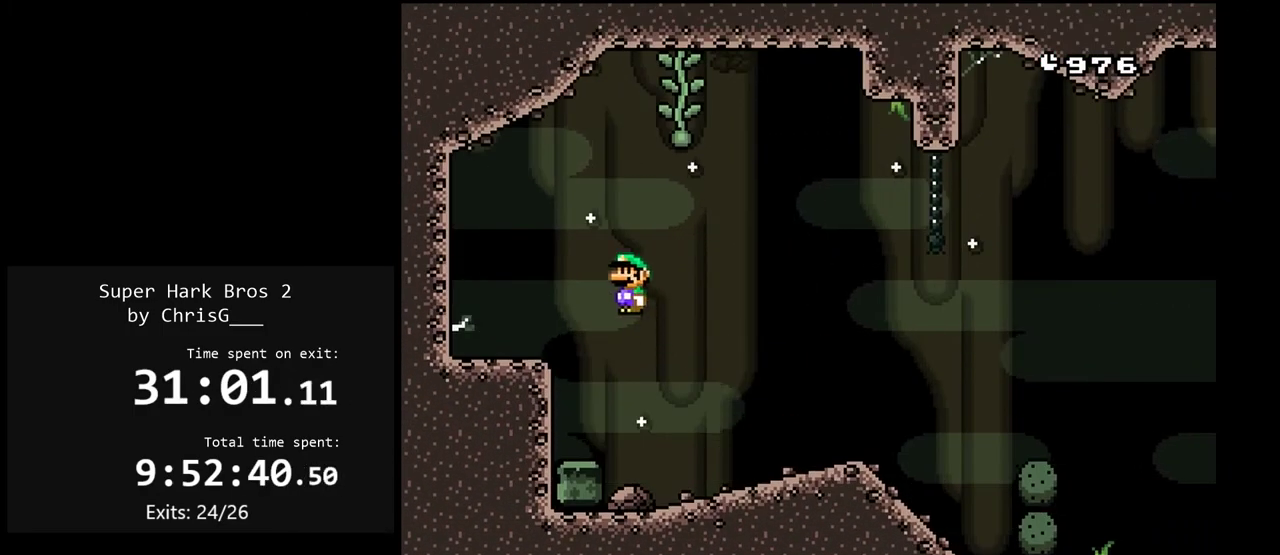
{"buttons": ["Y", "DPAD_RIGHT"], "events": [[367, "B", "up"]]}
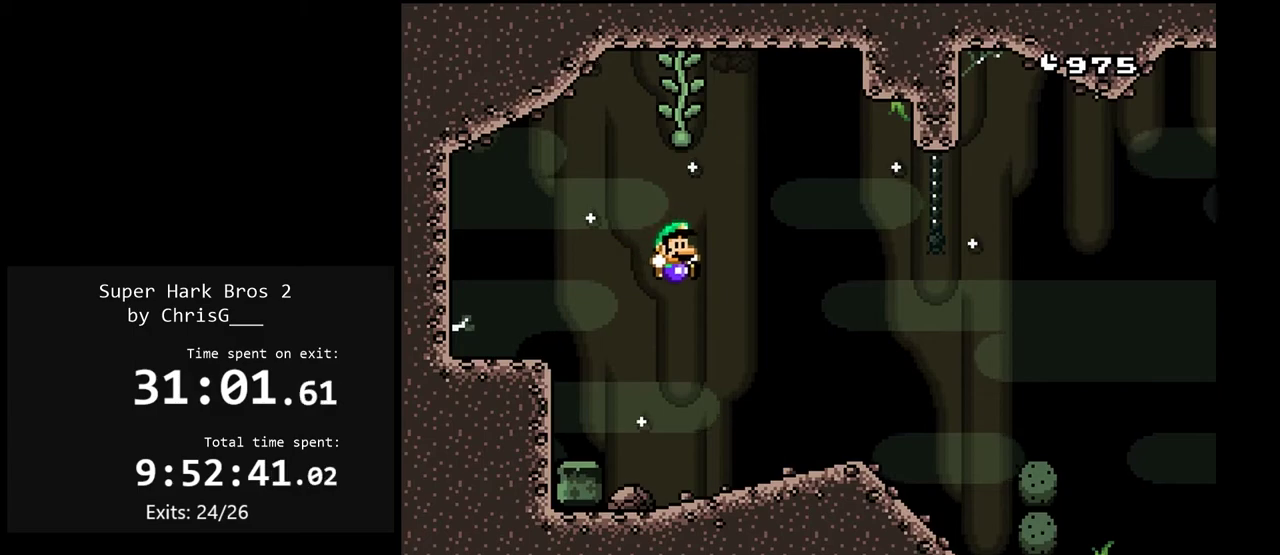
{"buttons": ["Y", "DPAD_RIGHT"], "events": []}
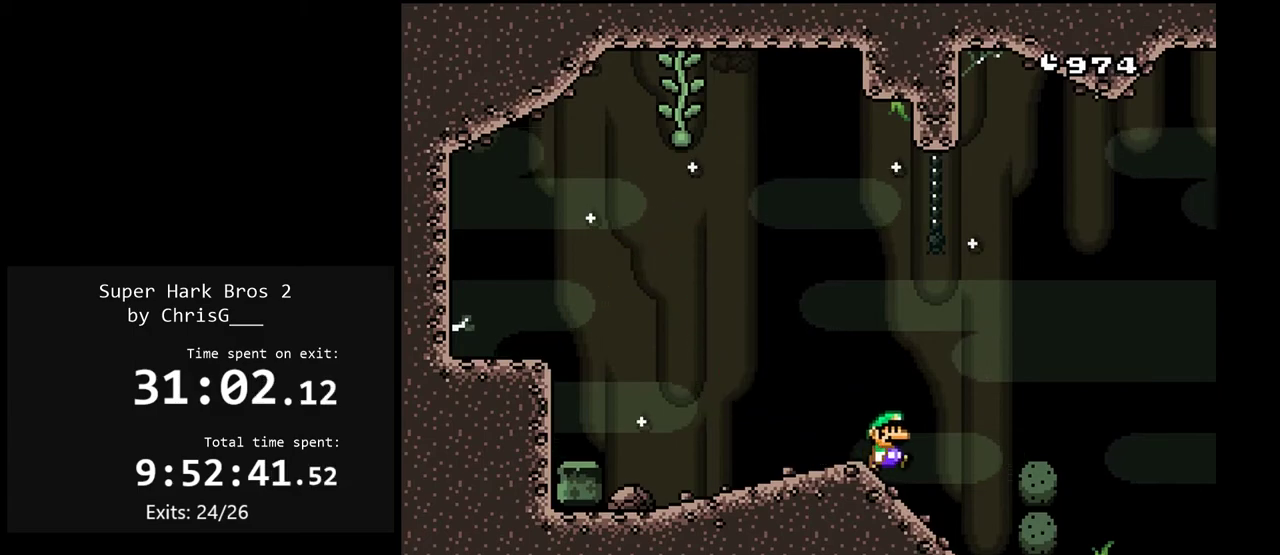
{"buttons": ["B", "Y", "DPAD_RIGHT"], "events": [[317, "B", "down"]]}
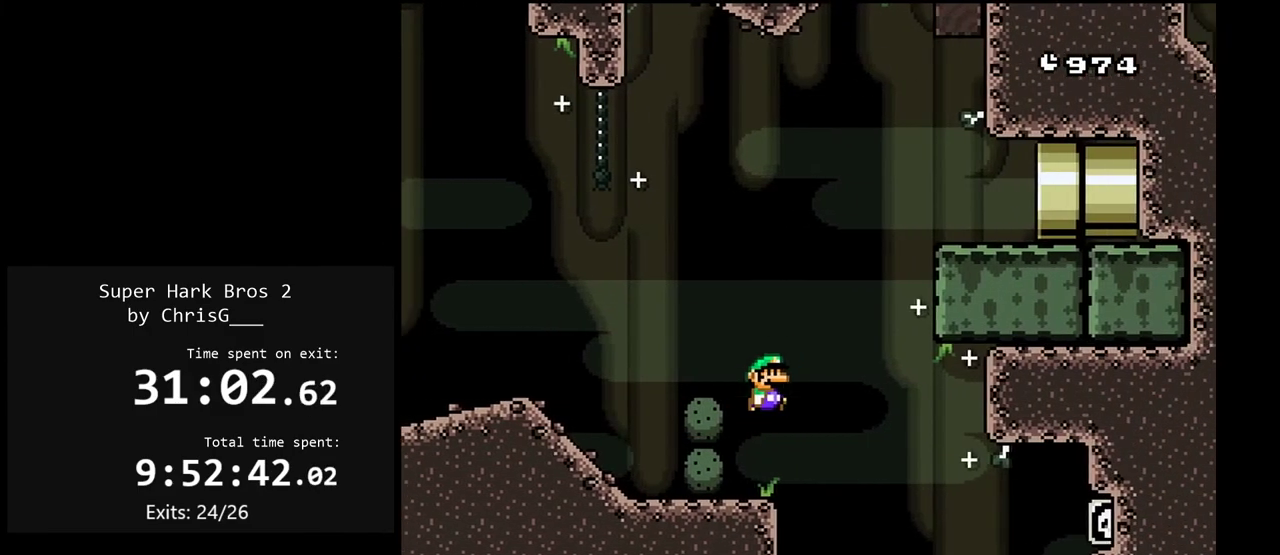
{"buttons": ["B", "Y", "DPAD_RIGHT"], "events": []}
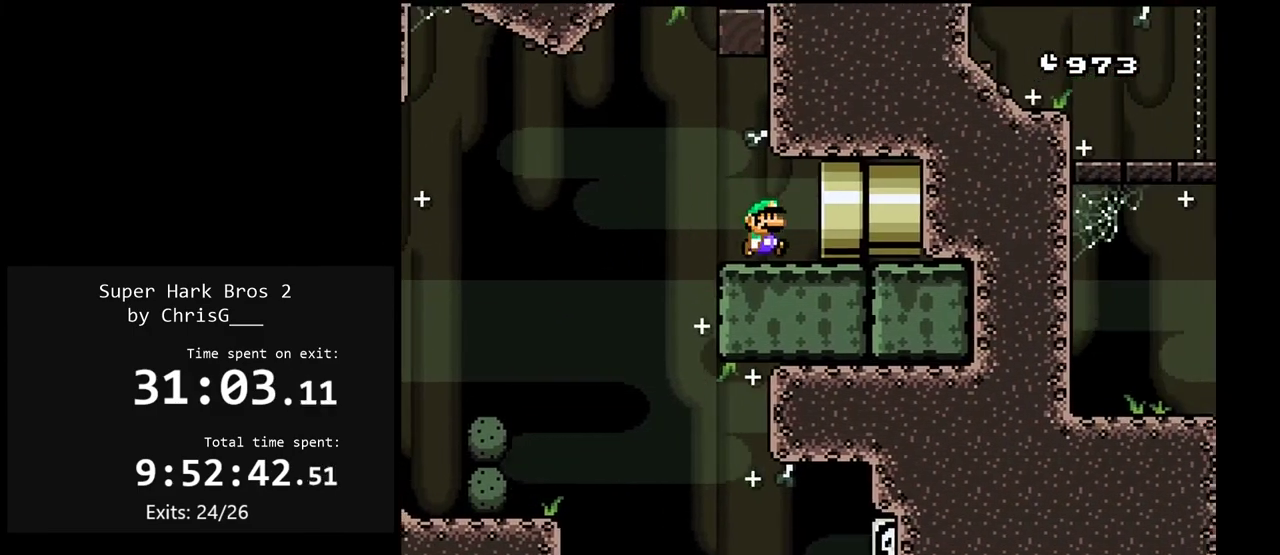
{"buttons": ["Y"], "events": [[50, "B", "up"], [317, "DPAD_RIGHT", "up"]]}
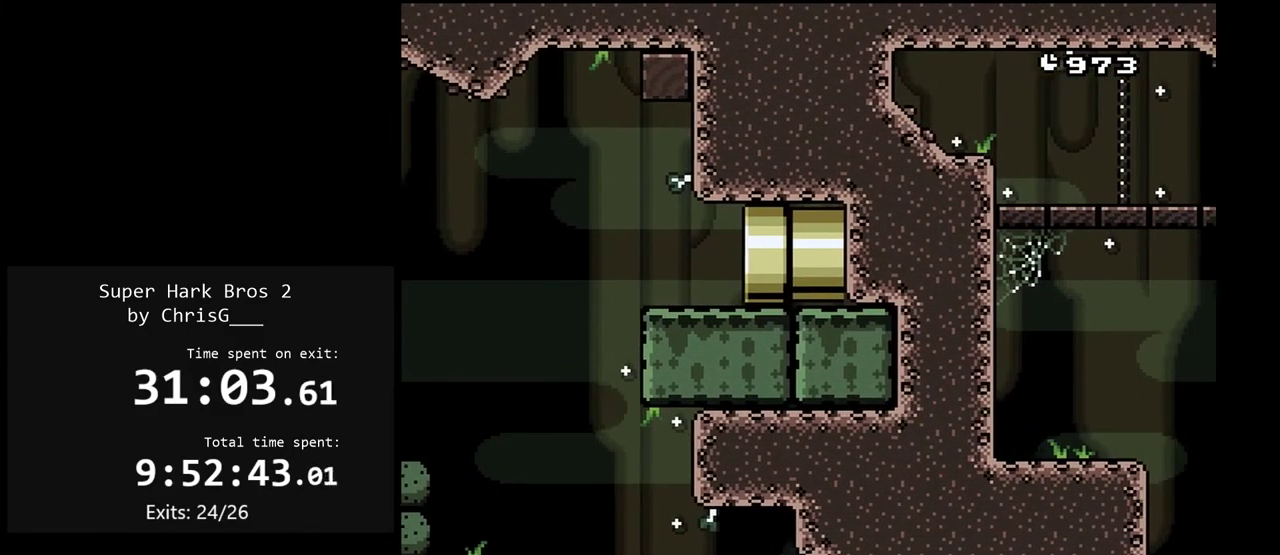
{"buttons": ["Y"], "events": []}
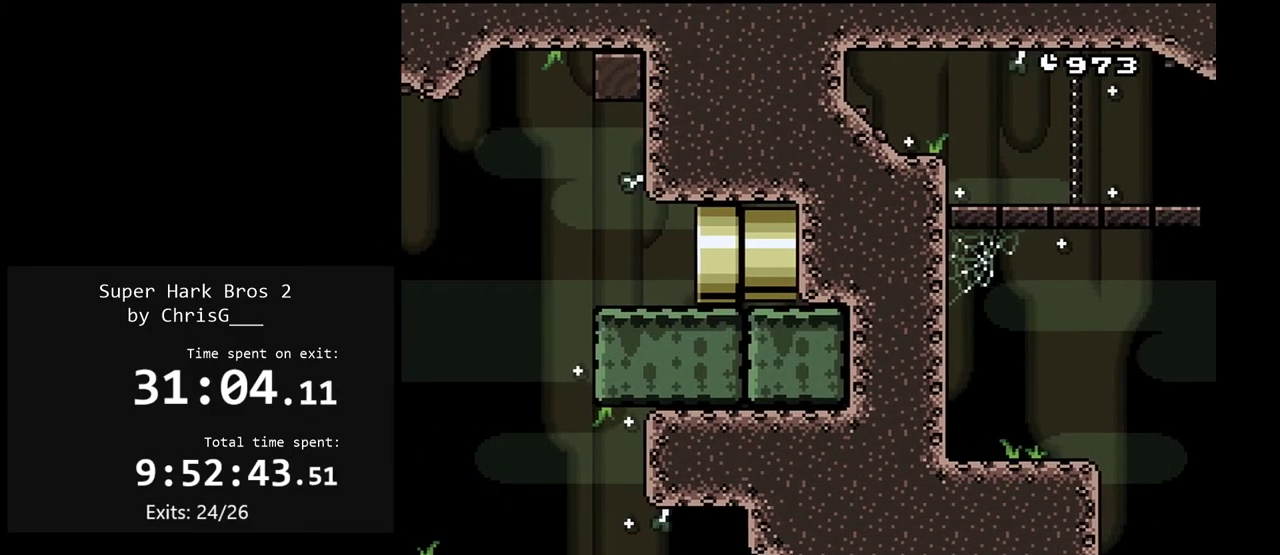
{"buttons": ["Y"], "events": []}
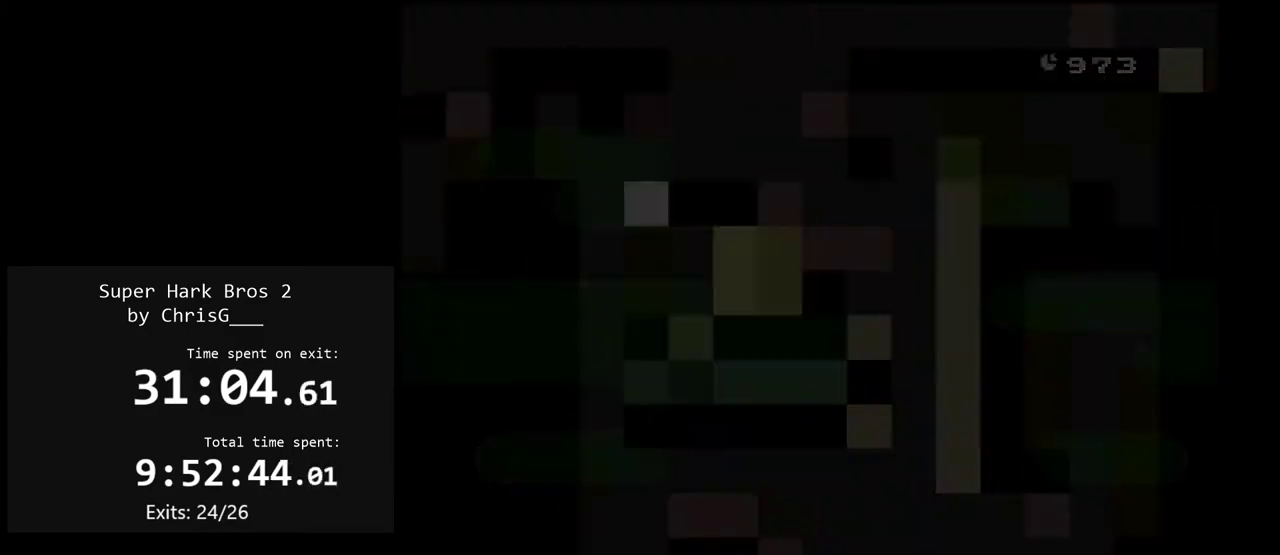
{"buttons": ["Y"], "events": []}
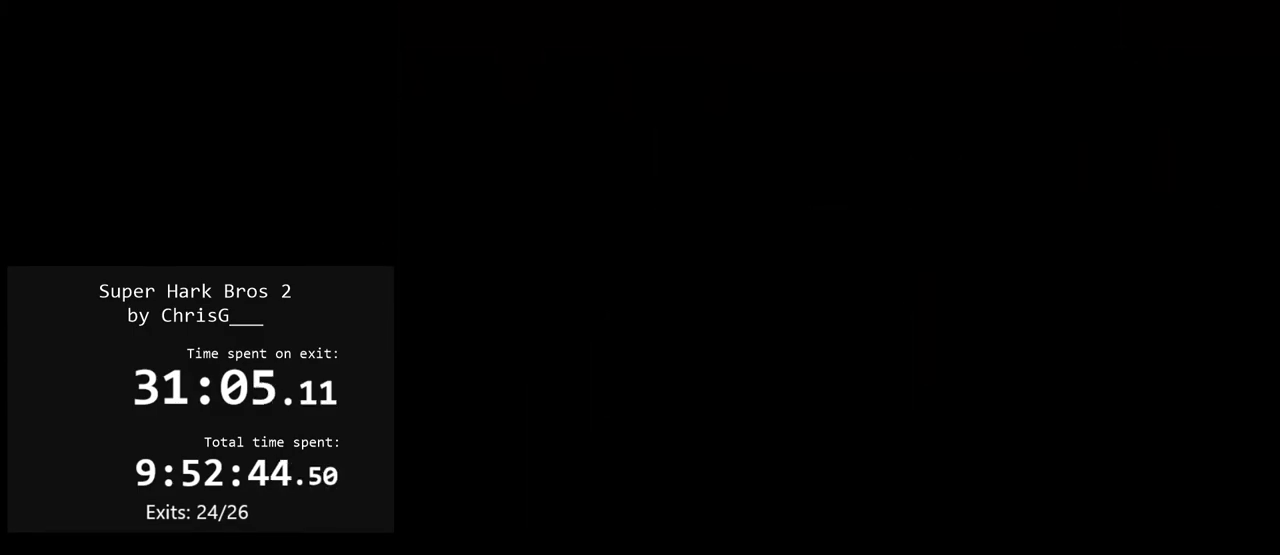
{"buttons": ["Y"], "events": []}
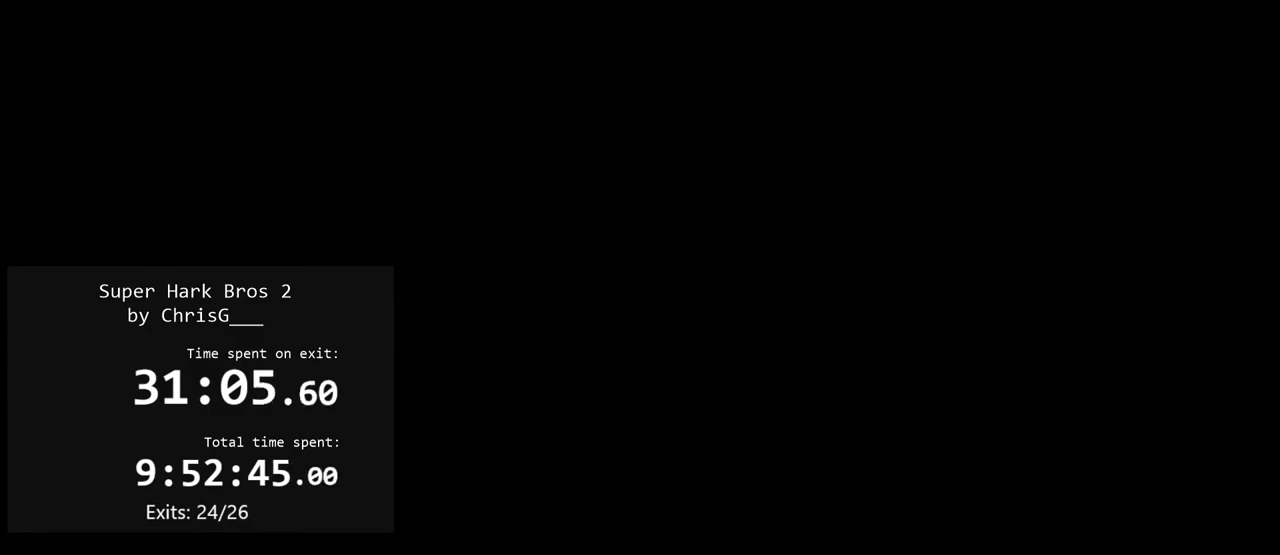
{"buttons": ["Y"], "events": []}